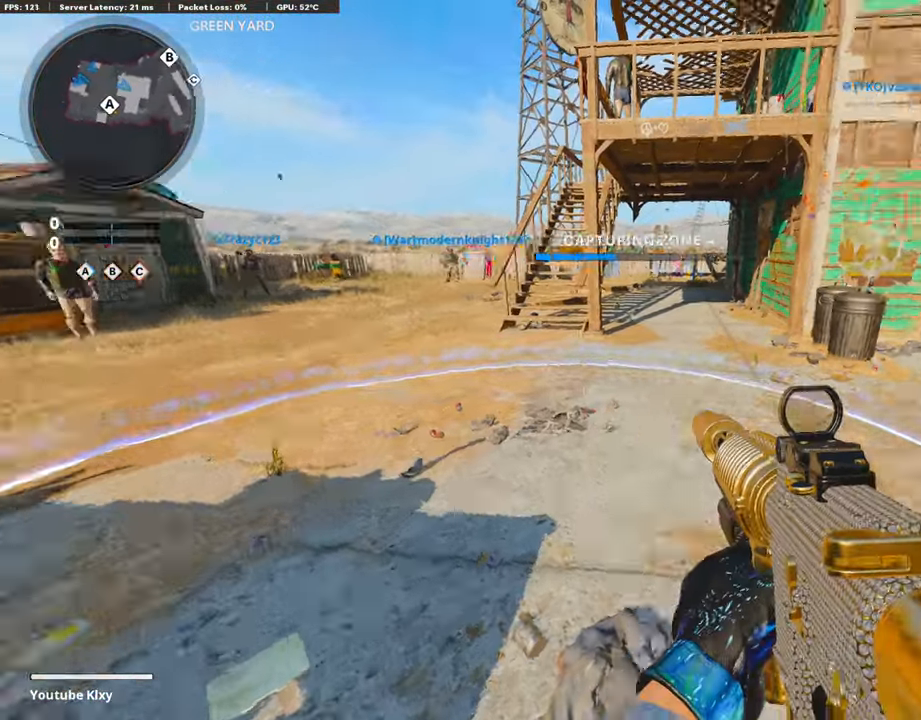
Gameplay with a controller (PlayStation layout); each line is a JSON object with the inputs held at the frame after it. "events" lists button and stick changes between this image and that frame as [ms after this image, input, new state], when the widget could be followed in between.
{"buttons": [], "left_stick": "up", "right_stick": "center", "events": [[51, "left_stick", "right"], [169, "left_stick", "up-right"], [202, "right_stick", "center"], [236, "L3", "down"], [320, "left_stick", "up"], [438, "L3", "up"]]}
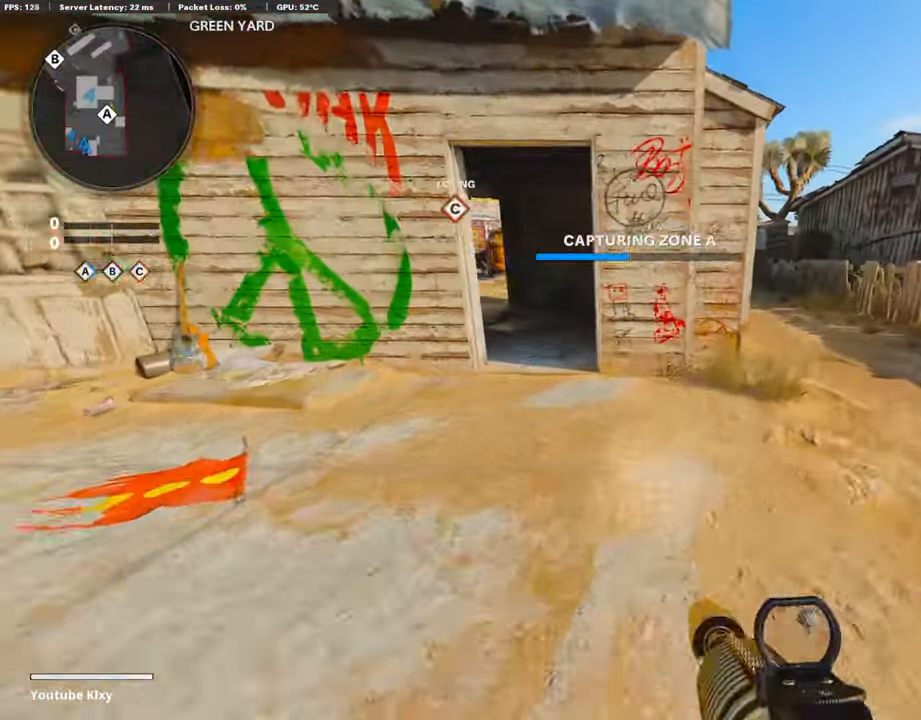
{"buttons": [], "left_stick": "up", "right_stick": "center", "events": []}
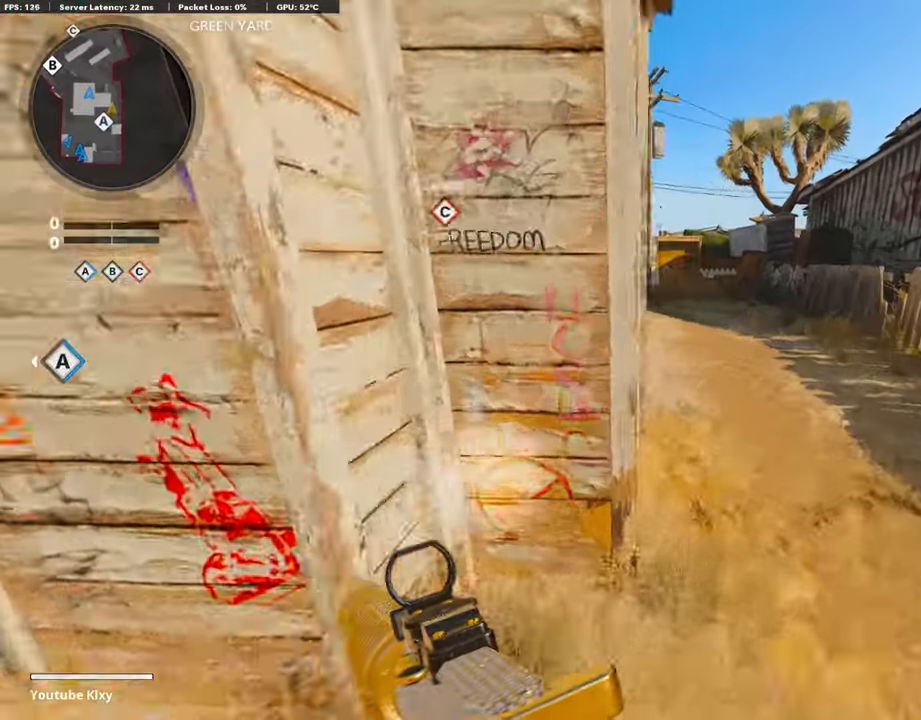
{"buttons": [], "left_stick": "up-right", "right_stick": "up-left", "events": [[438, "right_stick", "up-left"], [472, "left_stick", "up-right"]]}
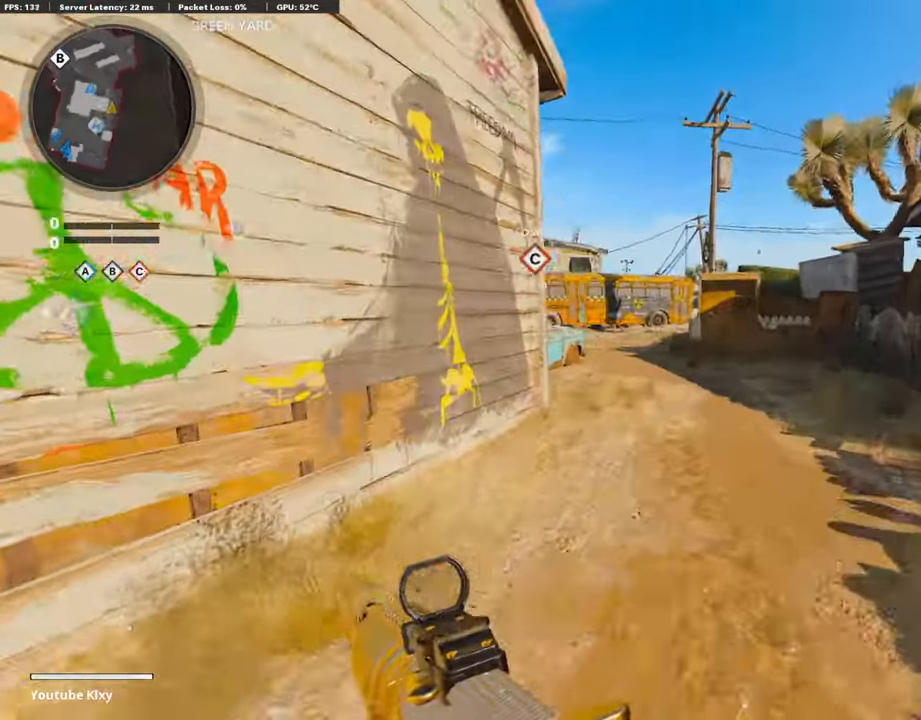
{"buttons": ["L1"], "left_stick": "right", "right_stick": "center", "events": [[84, "right_stick", "center"], [101, "CROSS", "down"], [202, "CROSS", "up"], [202, "right_stick", "left"], [269, "L1", "down"], [303, "right_stick", "center"], [336, "left_stick", "right"]]}
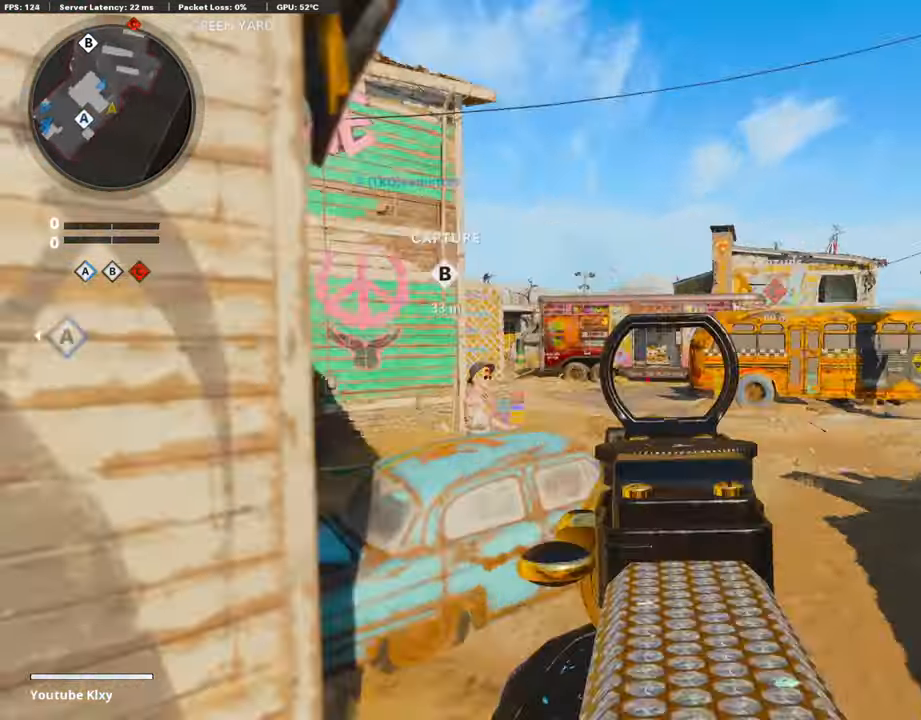
{"buttons": ["L3"], "left_stick": "up-right", "right_stick": "center", "events": [[33, "right_stick", "up-left"], [168, "right_stick", "center"], [353, "L1", "up"], [404, "left_stick", "up-right"], [437, "L3", "down"], [437, "right_stick", "down"], [505, "right_stick", "center"]]}
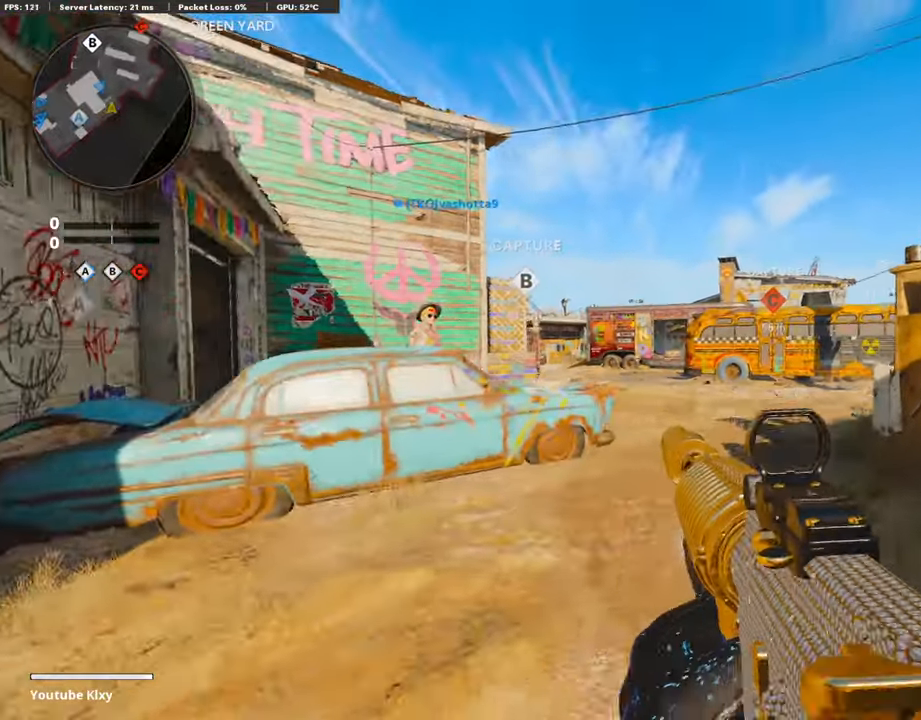
{"buttons": ["L3"], "left_stick": "up", "right_stick": "center", "events": [[101, "TRIANGLE", "down"], [168, "L3", "up"], [168, "TRIANGLE", "up"], [235, "TRIANGLE", "down"], [320, "left_stick", "up"], [336, "L3", "down"], [336, "TRIANGLE", "up"]]}
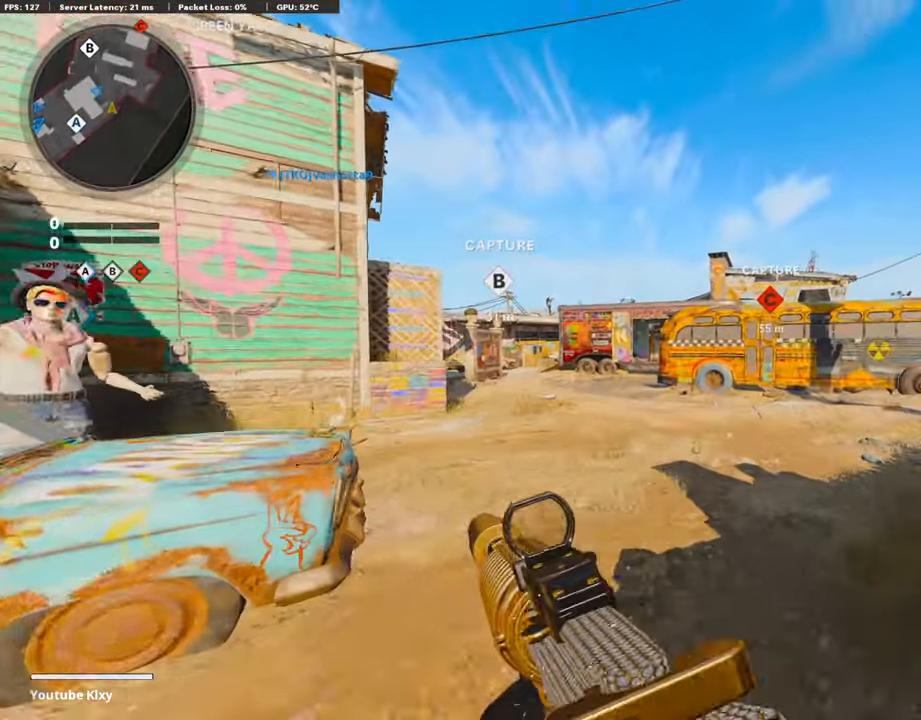
{"buttons": [], "left_stick": "up", "right_stick": "center", "events": [[50, "L3", "up"], [134, "right_stick", "right"], [320, "right_stick", "center"]]}
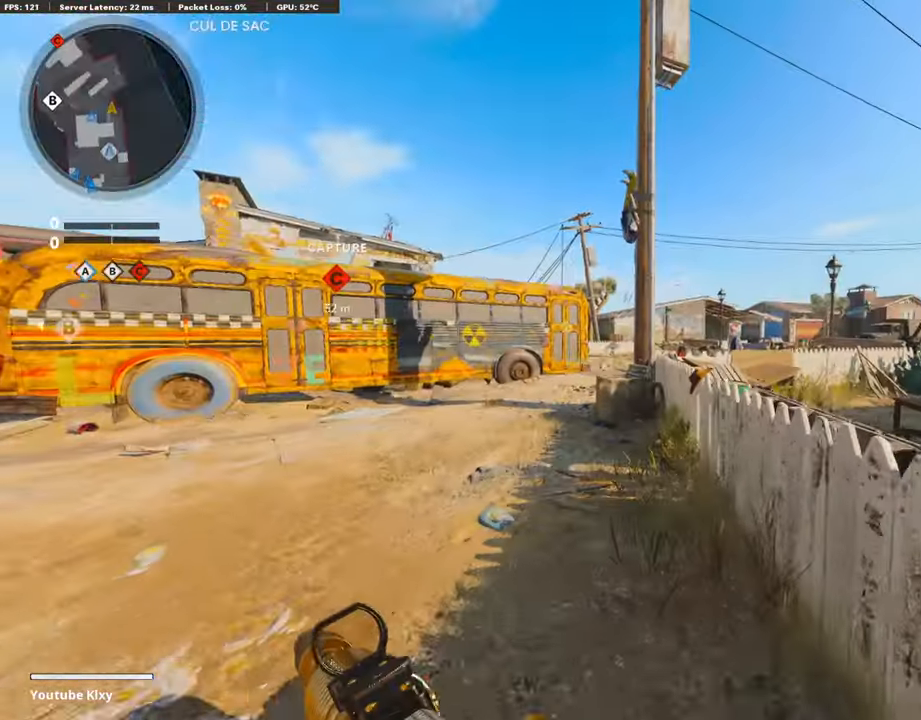
{"buttons": ["L3"], "left_stick": "up-left", "right_stick": "center", "events": [[17, "L3", "down"], [67, "left_stick", "up-left"]]}
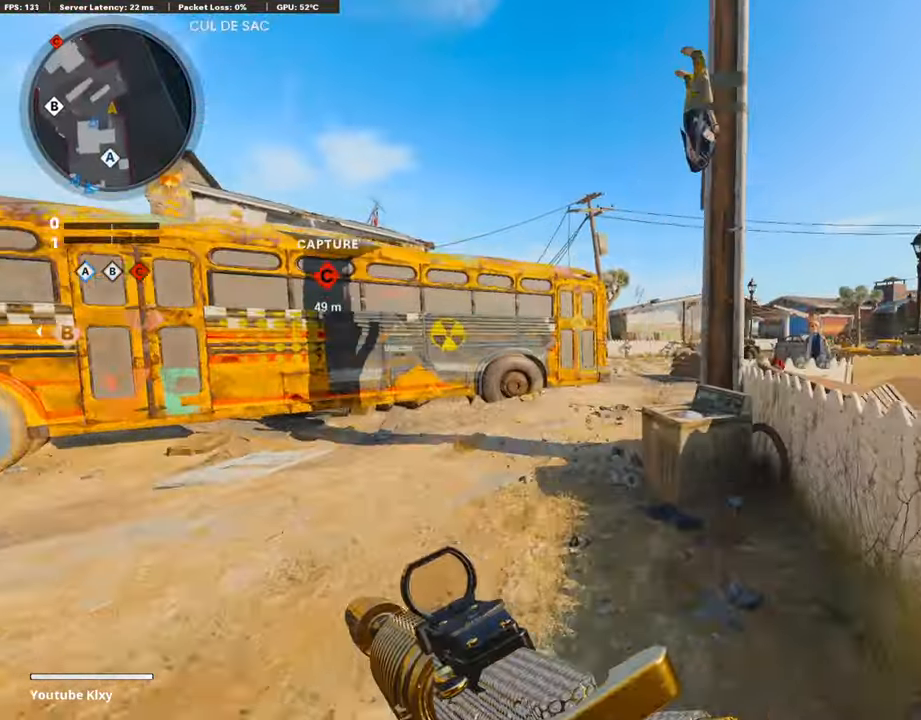
{"buttons": ["TRIANGLE"], "left_stick": "up", "right_stick": "center", "events": [[303, "L3", "up"], [303, "TRIANGLE", "down"], [370, "left_stick", "up"], [404, "TRIANGLE", "up"], [455, "TRIANGLE", "down"]]}
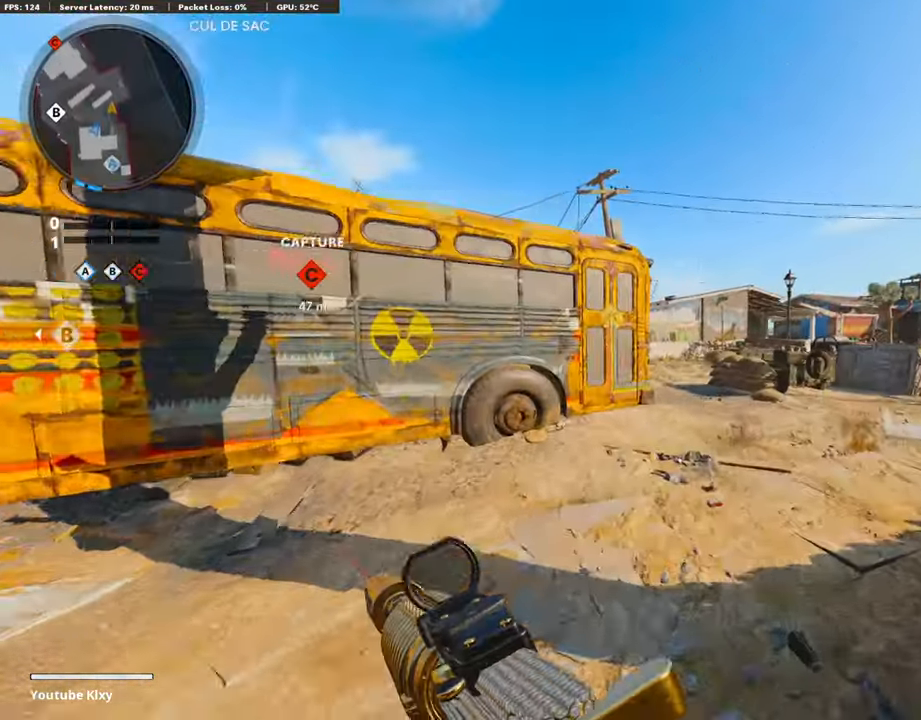
{"buttons": ["L1", "R1", "R3"], "left_stick": "down-right", "right_stick": "center", "events": [[17, "left_stick", "up-right"], [51, "TRIANGLE", "up"], [303, "L1", "down"], [354, "left_stick", "down-right"], [387, "R1", "down"], [404, "right_stick", "right"], [488, "R3", "down"], [488, "right_stick", "center"]]}
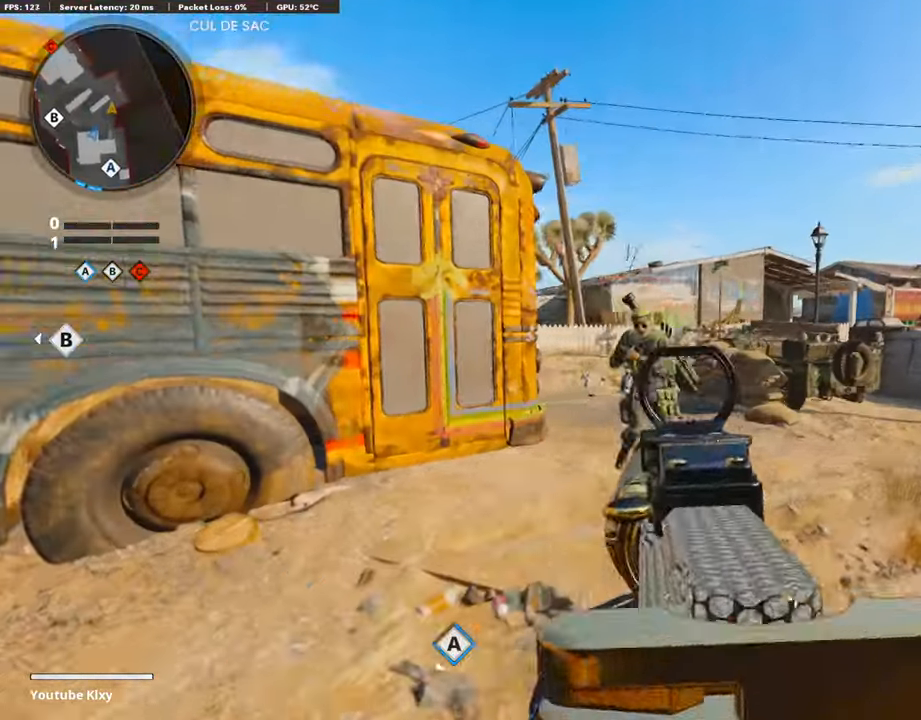
{"buttons": ["L1", "R1", "R3"], "left_stick": "center", "right_stick": "center", "events": [[17, "left_stick", "down-left"], [101, "right_stick", "up"], [320, "left_stick", "center"], [505, "right_stick", "center"]]}
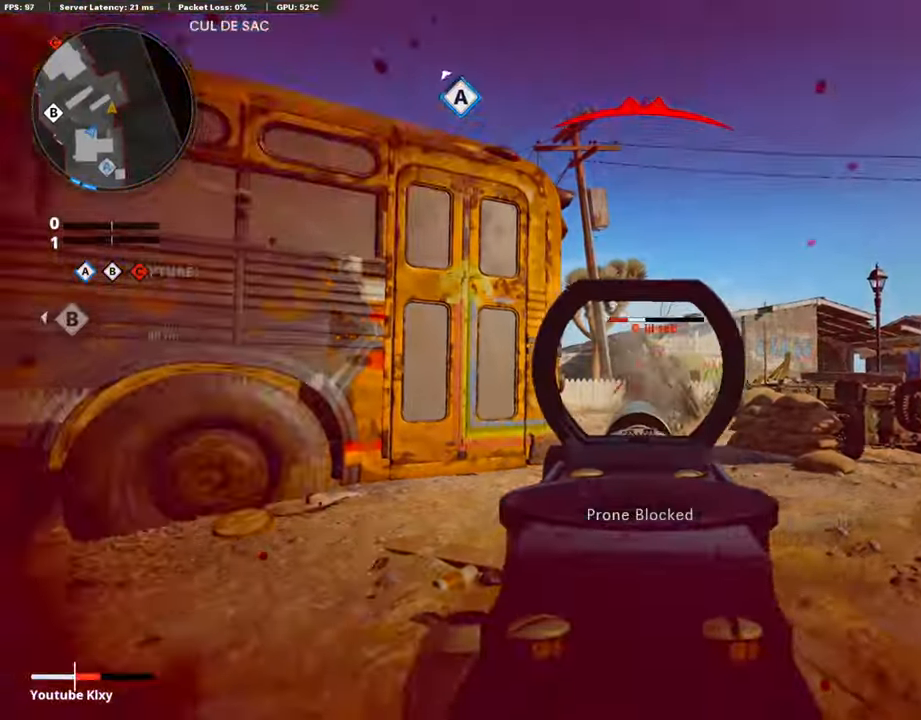
{"buttons": ["L3"], "left_stick": "up", "right_stick": "center", "events": [[34, "R3", "up"], [135, "right_stick", "right"], [152, "left_stick", "up"], [169, "L1", "up"], [169, "R1", "up"], [202, "L2", "down"], [219, "right_stick", "down"], [337, "L2", "up"], [337, "right_stick", "left"], [354, "L3", "down"], [472, "right_stick", "center"]]}
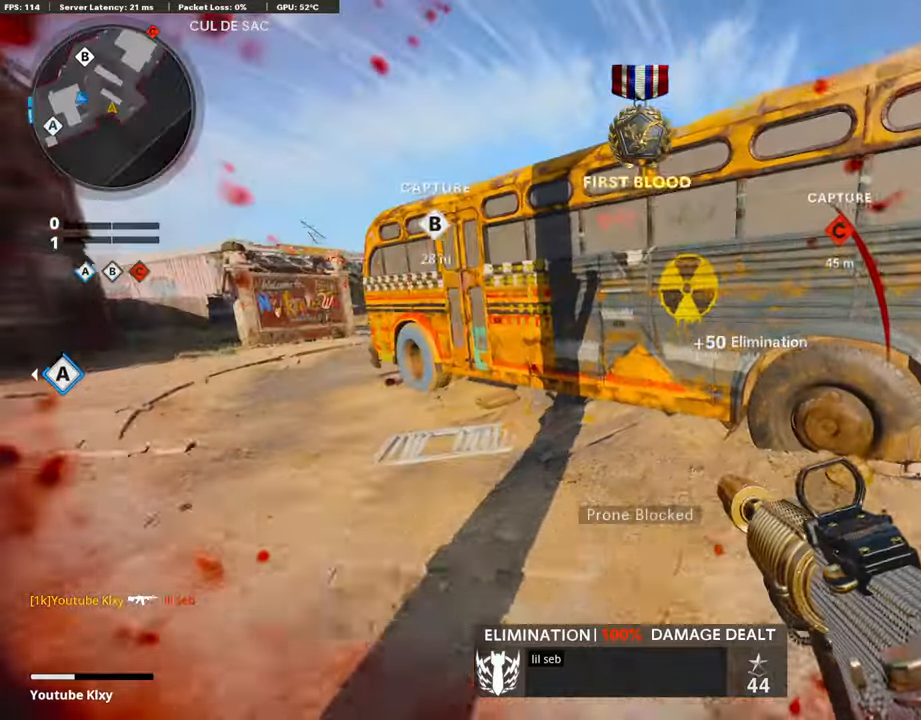
{"buttons": [], "left_stick": "center", "right_stick": "right", "events": [[117, "L3", "up"], [185, "left_stick", "left"], [269, "right_stick", "right"], [353, "left_stick", "right"], [488, "left_stick", "center"]]}
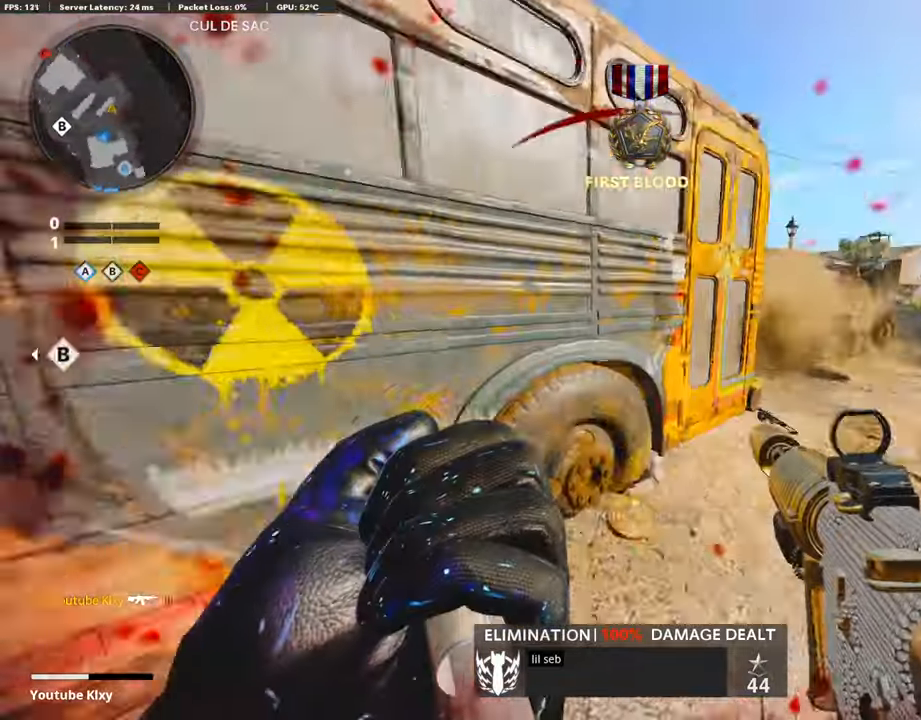
{"buttons": ["L3"], "left_stick": "up-right", "right_stick": "center", "events": [[17, "left_stick", "left"], [67, "right_stick", "center"], [151, "left_stick", "right"], [303, "left_stick", "up-right"], [353, "L3", "down"]]}
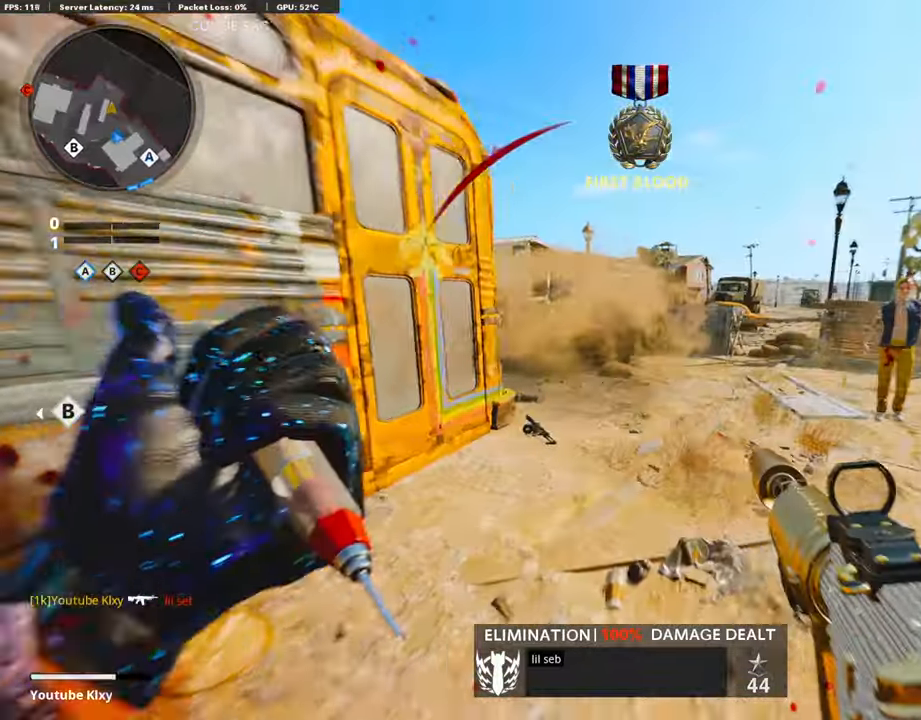
{"buttons": ["CROSS", "L1"], "left_stick": "up-right", "right_stick": "center", "events": [[50, "right_stick", "left"], [202, "R3", "down"], [353, "R3", "up"], [421, "right_stick", "center"], [454, "CROSS", "down"], [471, "L1", "down"], [471, "L3", "up"]]}
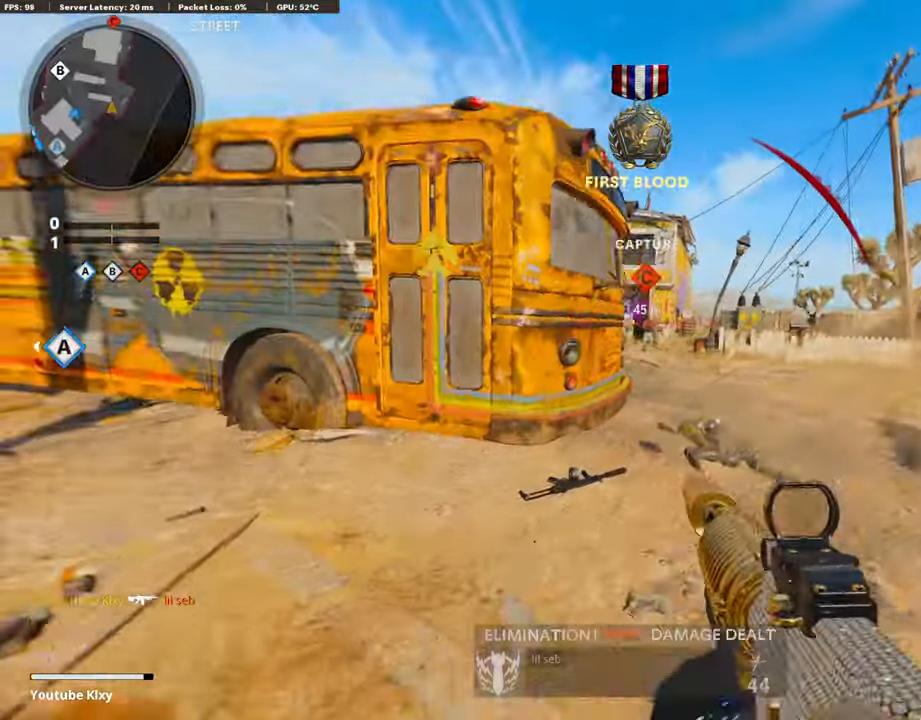
{"buttons": ["L1", "R1"], "left_stick": "right", "right_stick": "right", "events": [[34, "CROSS", "up"], [34, "right_stick", "left"], [84, "left_stick", "right"], [84, "right_stick", "center"], [236, "right_stick", "left"], [353, "R1", "down"], [370, "right_stick", "up-right"], [438, "right_stick", "right"]]}
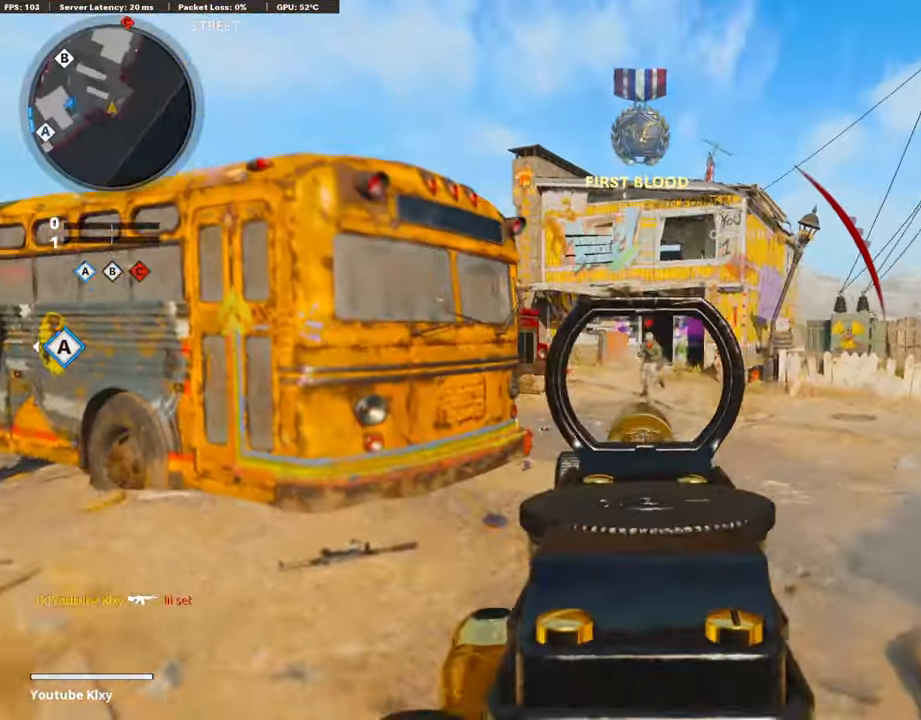
{"buttons": ["L1", "R1"], "left_stick": "left", "right_stick": "down-right", "events": [[84, "left_stick", "up-right"], [84, "right_stick", "center"], [236, "left_stick", "left"], [236, "right_stick", "left"], [320, "right_stick", "down"], [455, "right_stick", "down-right"]]}
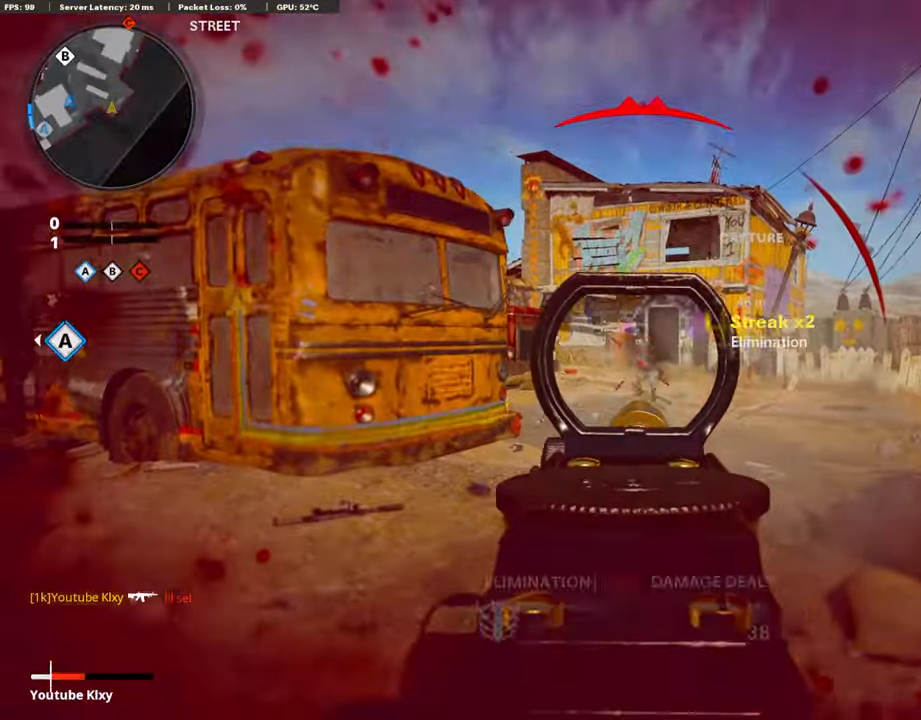
{"buttons": ["L3"], "left_stick": "up-left", "right_stick": "center", "events": [[135, "L1", "up"], [169, "R1", "up"], [169, "left_stick", "up-left"], [169, "right_stick", "left"], [202, "L3", "down"], [337, "right_stick", "center"], [404, "SQUARE", "down"], [472, "SQUARE", "up"]]}
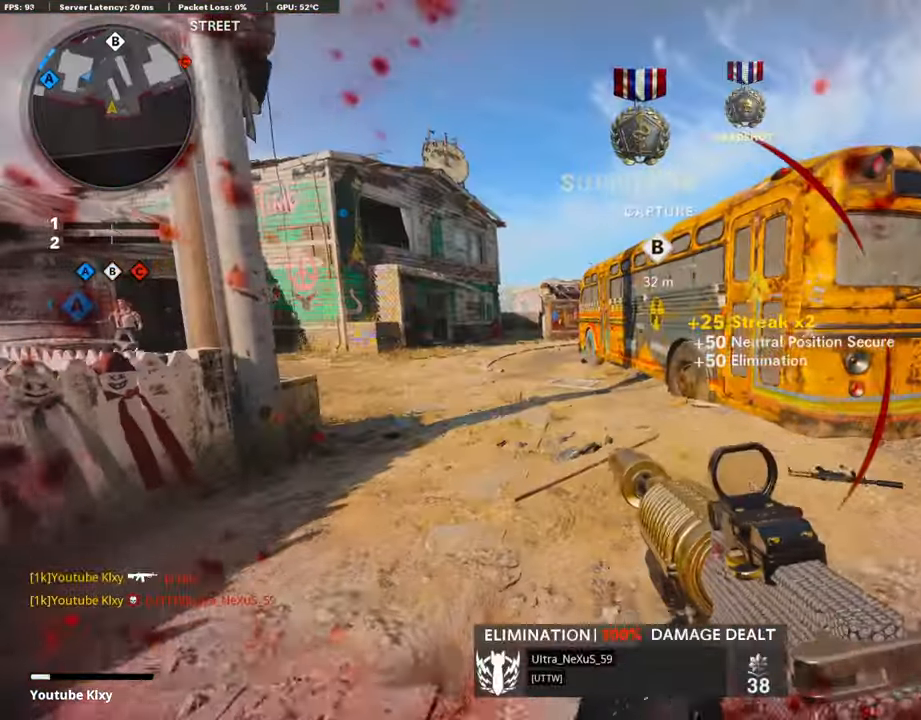
{"buttons": ["L3", "R3"], "left_stick": "up", "right_stick": "center", "events": [[135, "R3", "down"], [202, "left_stick", "up"], [286, "L3", "up"], [387, "R3", "up"], [438, "L3", "down"], [472, "R3", "down"]]}
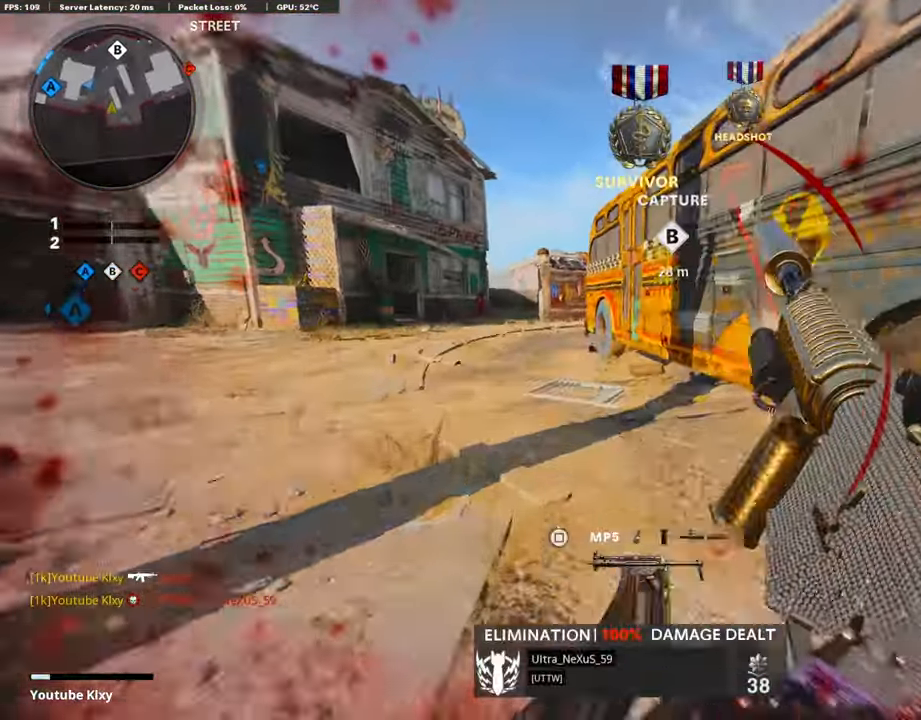
{"buttons": [], "left_stick": "up", "right_stick": "center", "events": [[34, "L3", "up"], [68, "R3", "up"], [152, "L3", "down"], [388, "L3", "up"]]}
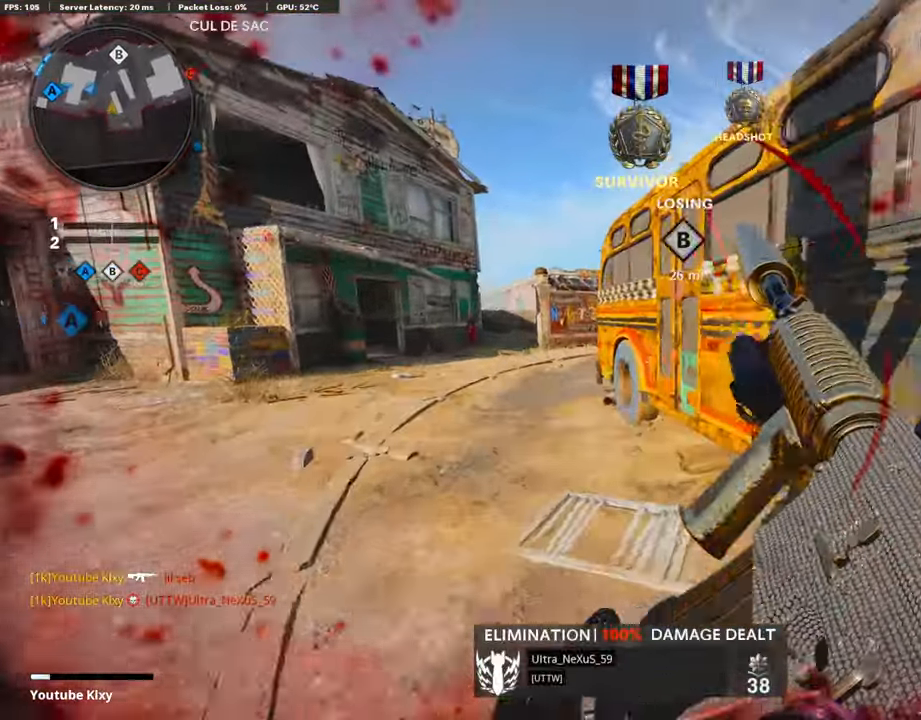
{"buttons": [], "left_stick": "up-left", "right_stick": "center", "events": [[168, "TRIANGLE", "down"], [235, "TRIANGLE", "up"], [303, "TRIANGLE", "down"], [387, "TRIANGLE", "up"], [420, "left_stick", "up-left"]]}
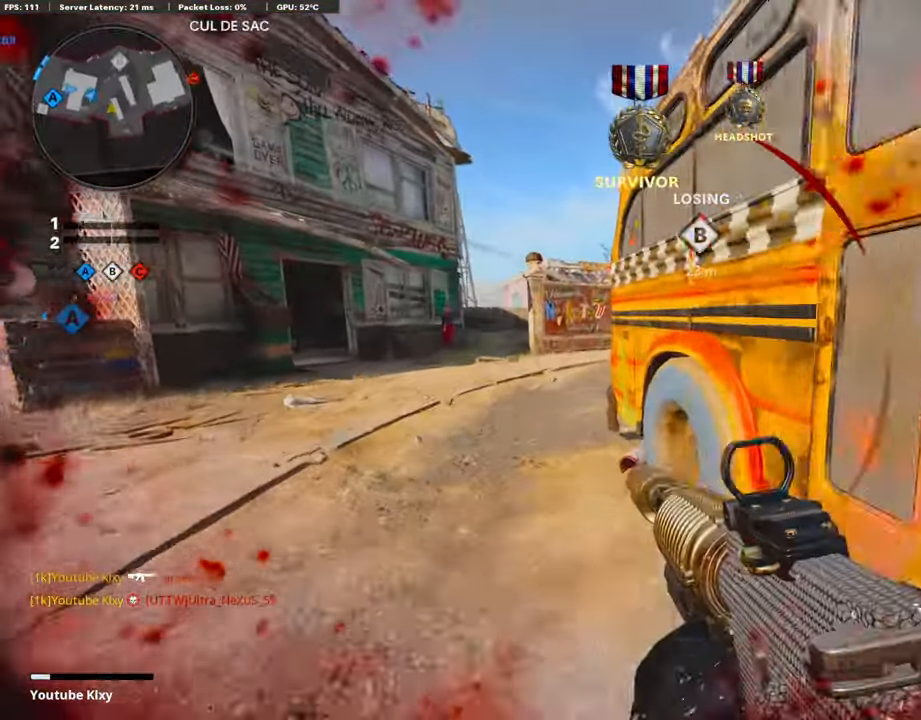
{"buttons": ["L1"], "left_stick": "left", "right_stick": "center", "events": [[134, "left_stick", "left"], [151, "right_stick", "up-right"], [202, "L1", "down"], [235, "right_stick", "center"]]}
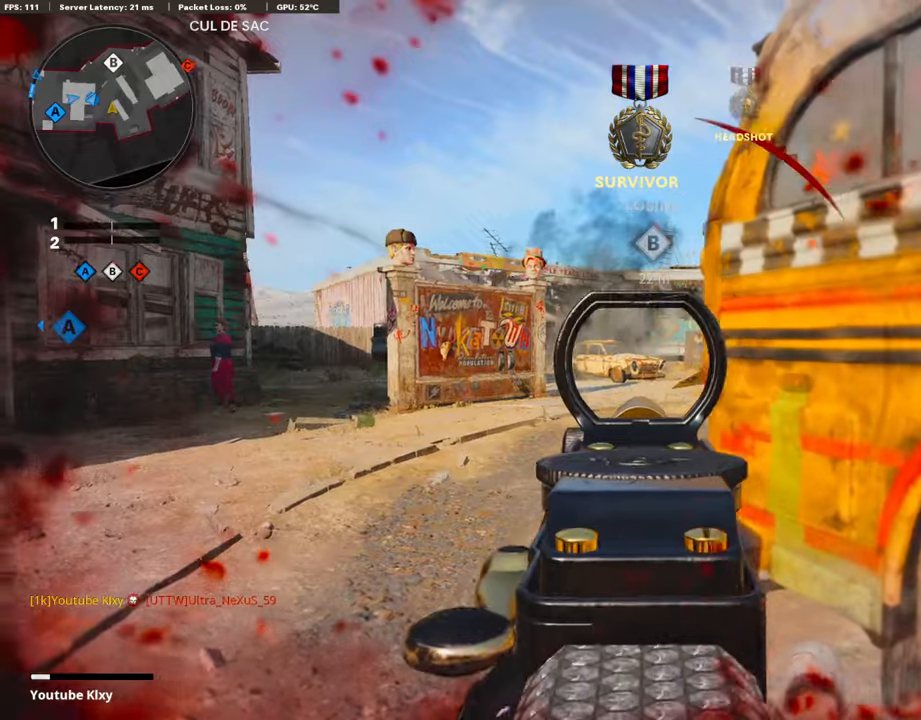
{"buttons": ["L1"], "left_stick": "right", "right_stick": "left", "events": [[84, "right_stick", "down-right"], [134, "left_stick", "up"], [219, "left_stick", "right"], [219, "right_stick", "center"], [370, "right_stick", "left"]]}
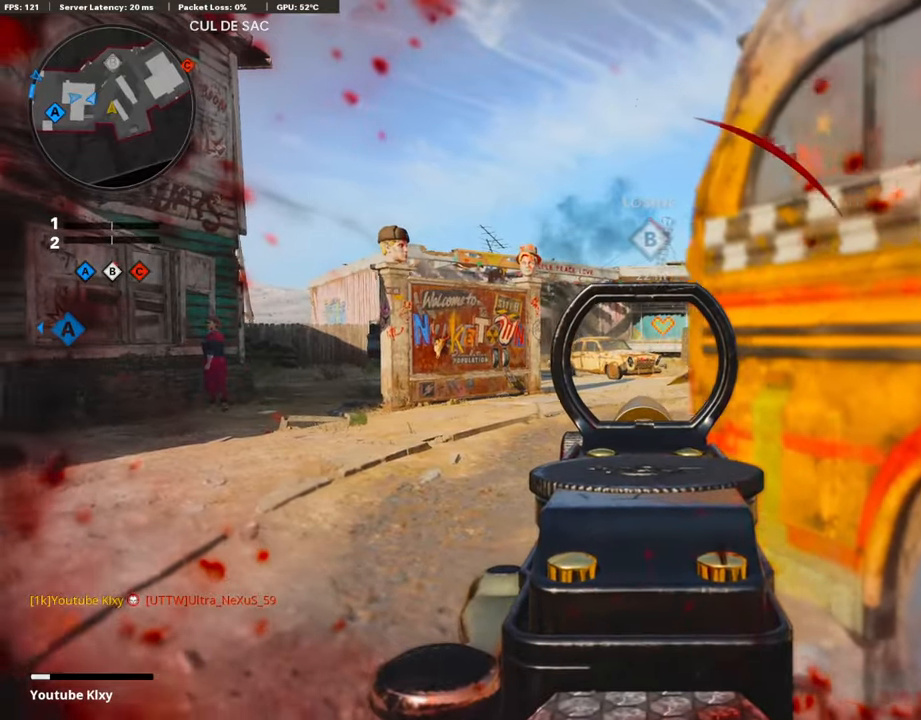
{"buttons": ["L1"], "left_stick": "center", "right_stick": "center", "events": [[34, "right_stick", "center"], [151, "left_stick", "left"], [202, "right_stick", "down-right"], [337, "left_stick", "up-right"], [404, "right_stick", "center"], [471, "left_stick", "center"]]}
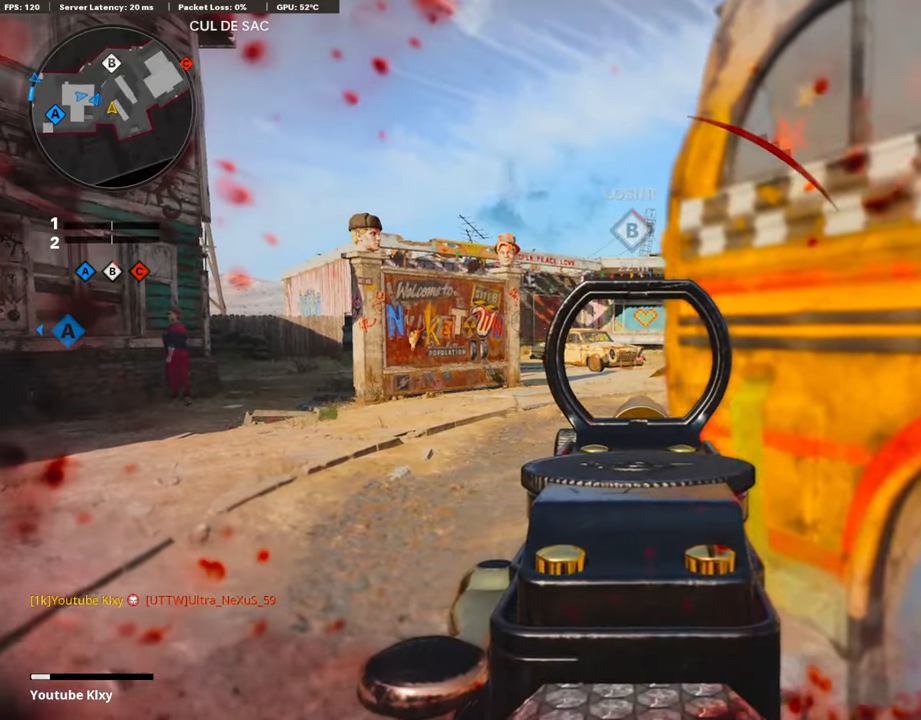
{"buttons": ["L1"], "left_stick": "center", "right_stick": "center", "events": [[17, "left_stick", "left"], [67, "right_stick", "down"], [118, "right_stick", "center"], [135, "left_stick", "up-right"], [151, "R1", "down"], [202, "left_stick", "center"], [219, "R1", "up"], [253, "left_stick", "left"], [370, "R1", "down"], [404, "left_stick", "center"], [455, "R1", "up"]]}
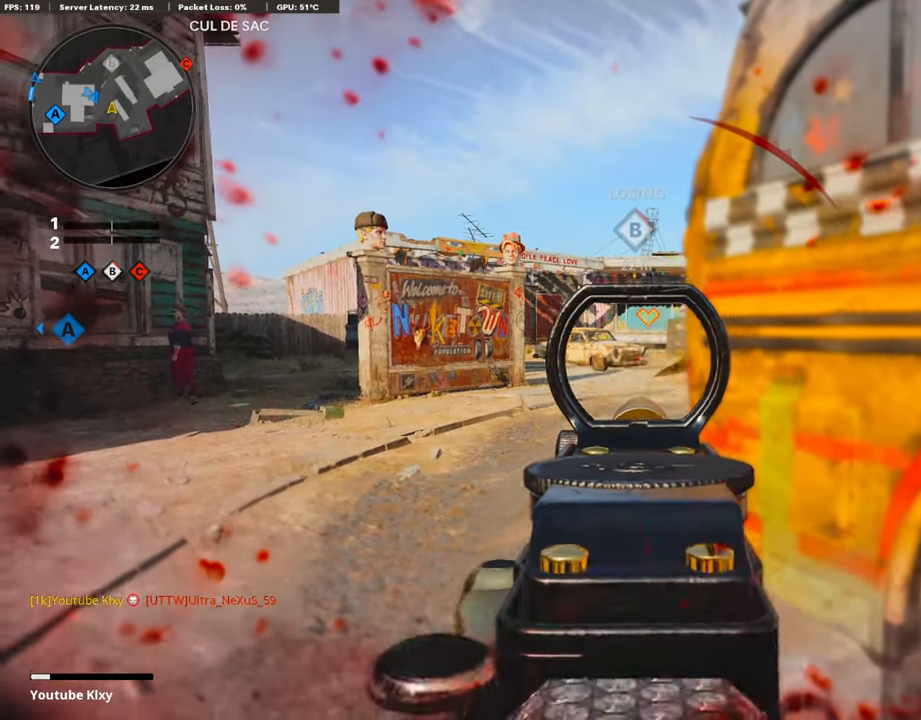
{"buttons": ["L1", "R1"], "left_stick": "center", "right_stick": "center", "events": [[51, "R1", "down"], [118, "R1", "up"], [219, "R1", "down"], [236, "left_stick", "right"], [269, "R1", "up"], [387, "R1", "down"], [455, "left_stick", "center"]]}
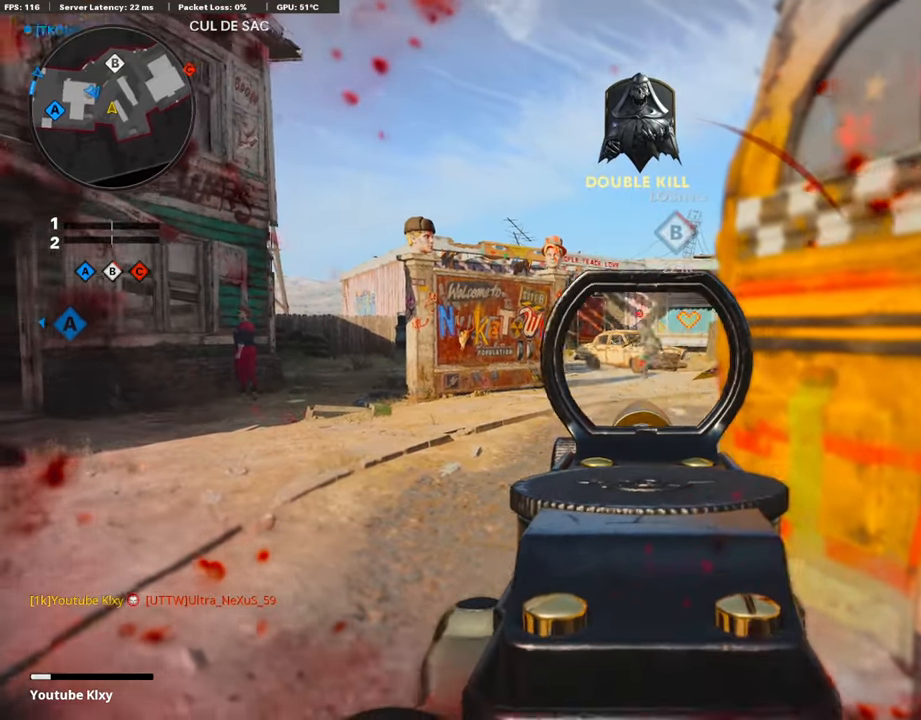
{"buttons": ["L1", "R1"], "left_stick": "down-right", "right_stick": "center", "events": [[17, "left_stick", "left"], [34, "right_stick", "up-right"], [185, "right_stick", "up-left"], [303, "left_stick", "right"], [320, "right_stick", "up-right"], [387, "right_stick", "center"], [438, "left_stick", "down-right"]]}
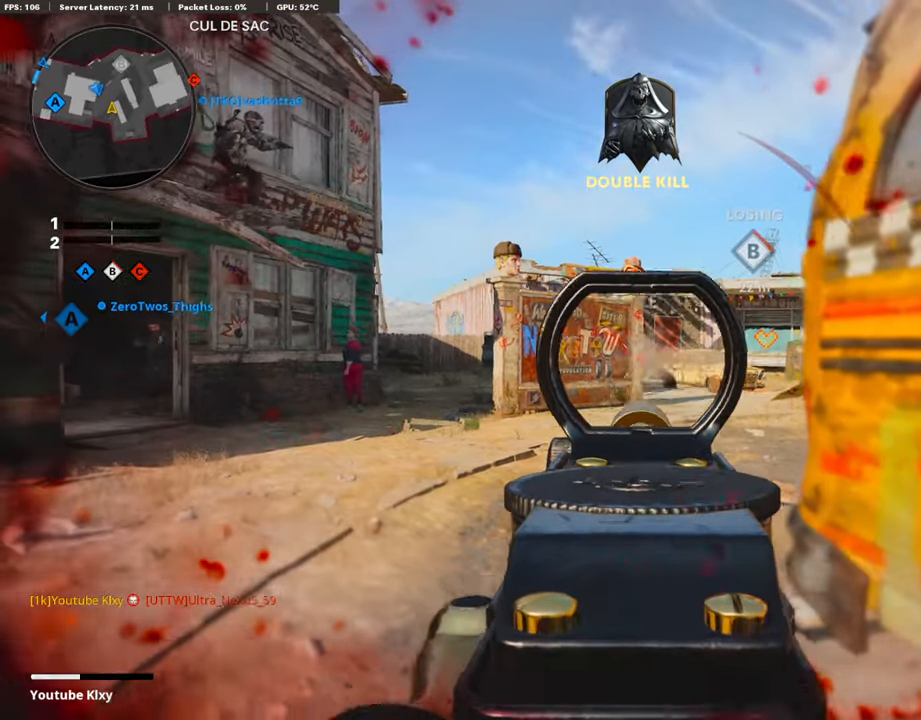
{"buttons": ["L1", "R1"], "left_stick": "center", "right_stick": "center", "events": [[68, "left_stick", "down"], [101, "R1", "up"], [101, "right_stick", "left"], [186, "left_stick", "down-right"], [253, "right_stick", "center"], [287, "R1", "down"], [303, "left_stick", "down-left"], [438, "right_stick", "right"], [489, "left_stick", "center"], [505, "right_stick", "center"]]}
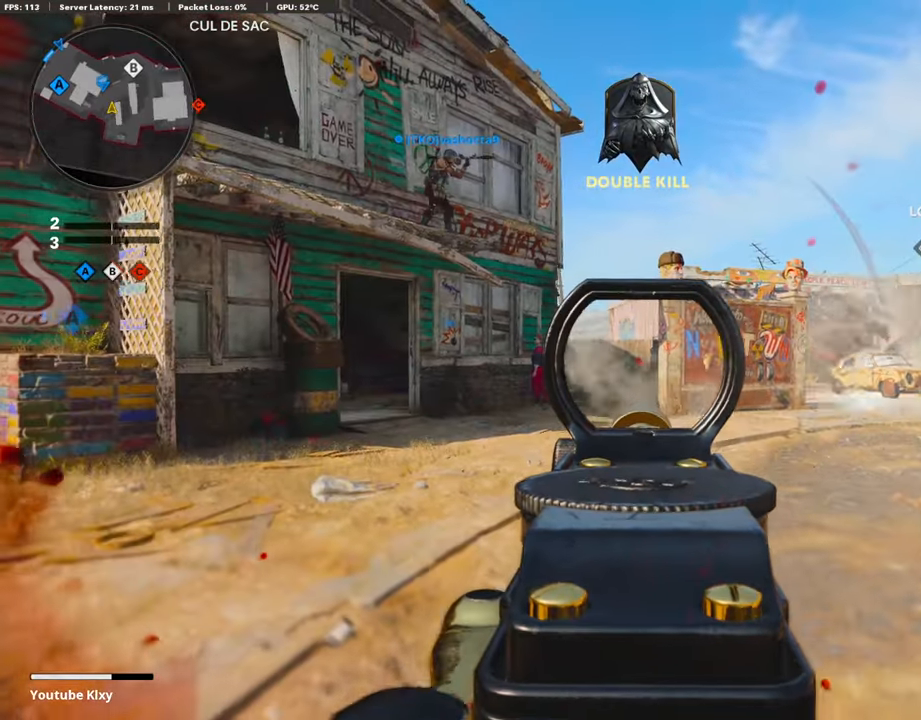
{"buttons": ["L1", "R1"], "left_stick": "right", "right_stick": "center", "events": [[101, "right_stick", "down-left"], [135, "left_stick", "left"], [287, "left_stick", "center"], [337, "left_stick", "right"], [337, "right_stick", "center"]]}